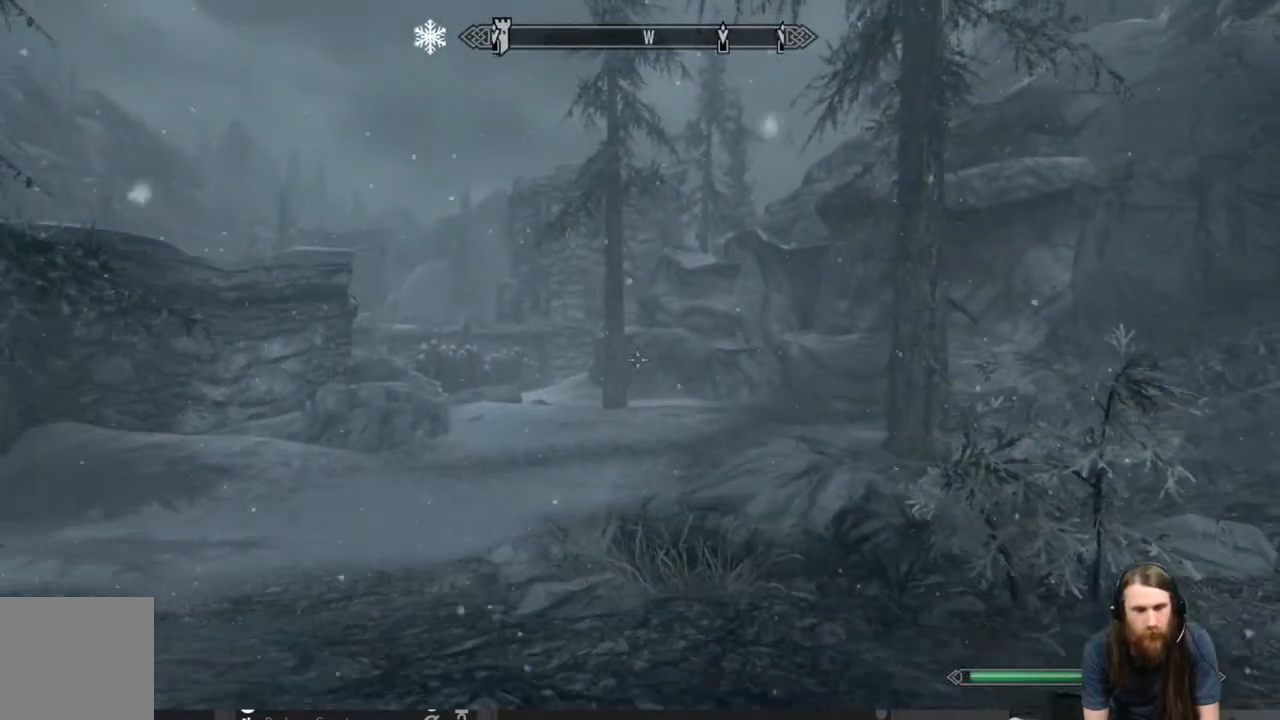
Gameplay with a controller (Xbox layout); each line is a JSON object with the inputs held at the frame after it. "events" lists button and stick changes between this image and that frame as [ms after this image, input, new state], when the widget could be followed in between.
{"buttons": [], "left_stick": "up", "right_stick": "center", "events": [[233, "right_stick", "left"], [367, "right_stick", "center"]]}
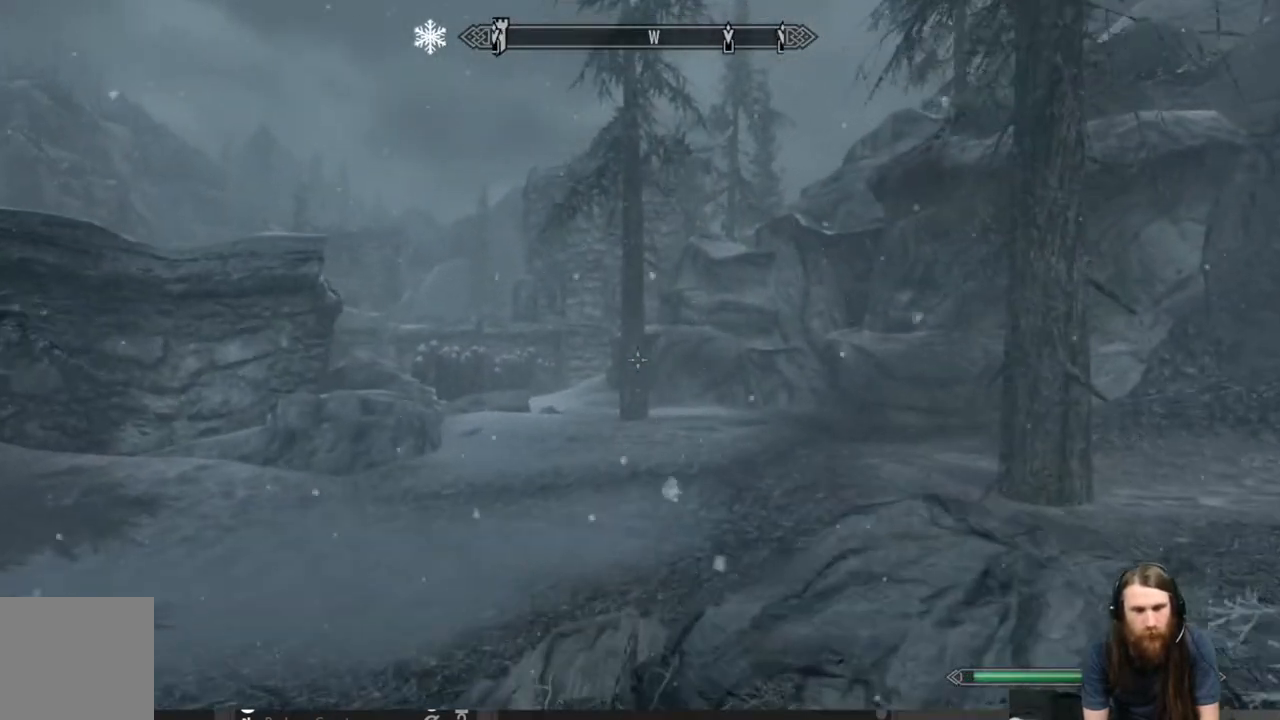
{"buttons": ["L1"], "left_stick": "up", "right_stick": "center", "events": [[133, "right_stick", "down-left"], [250, "L1", "down"], [250, "right_stick", "center"]]}
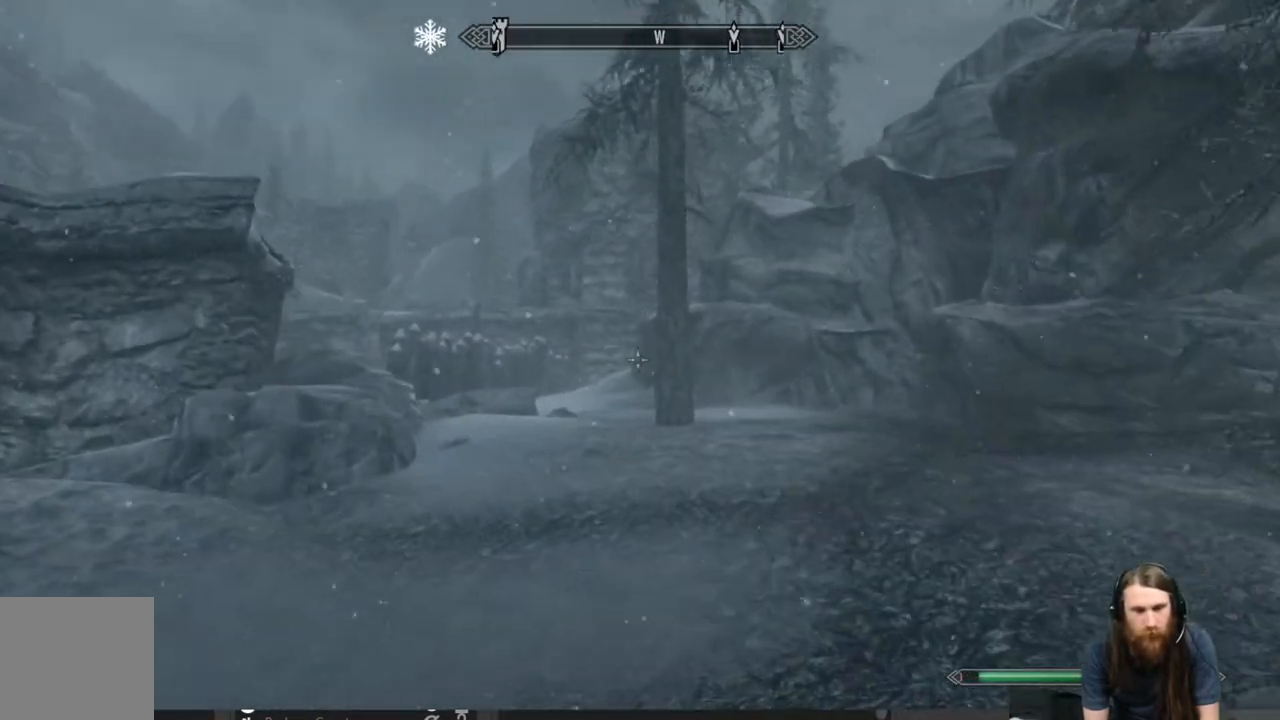
{"buttons": ["L1"], "left_stick": "up", "right_stick": "center", "events": [[83, "L1", "up"], [133, "right_stick", "left"], [283, "right_stick", "center"], [500, "L1", "down"]]}
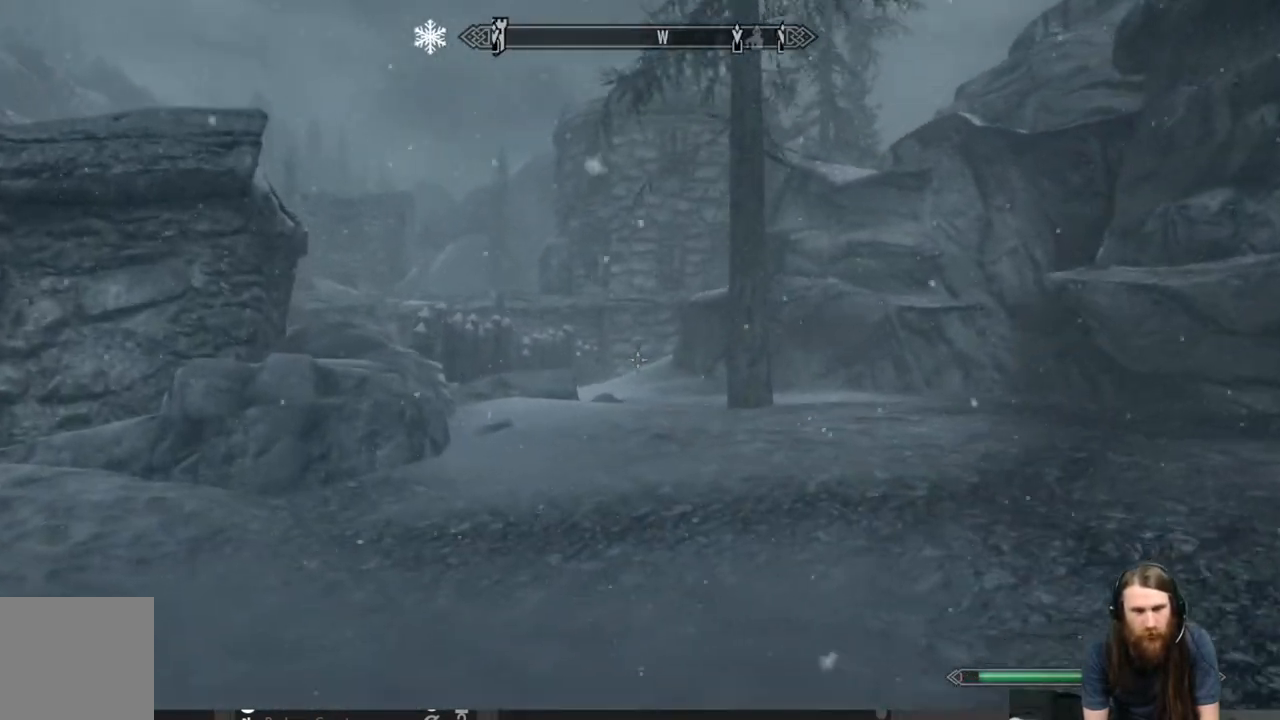
{"buttons": ["L1"], "left_stick": "up", "right_stick": "center", "events": []}
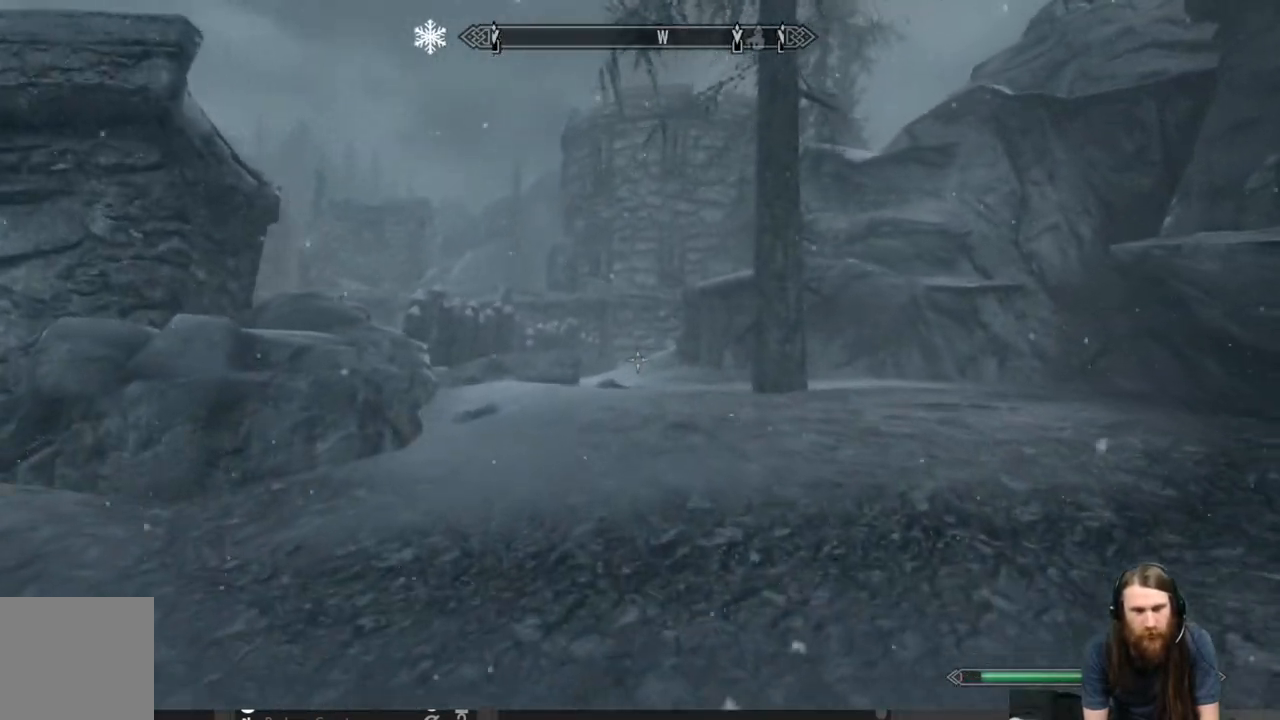
{"buttons": ["L1"], "left_stick": "up", "right_stick": "center", "events": []}
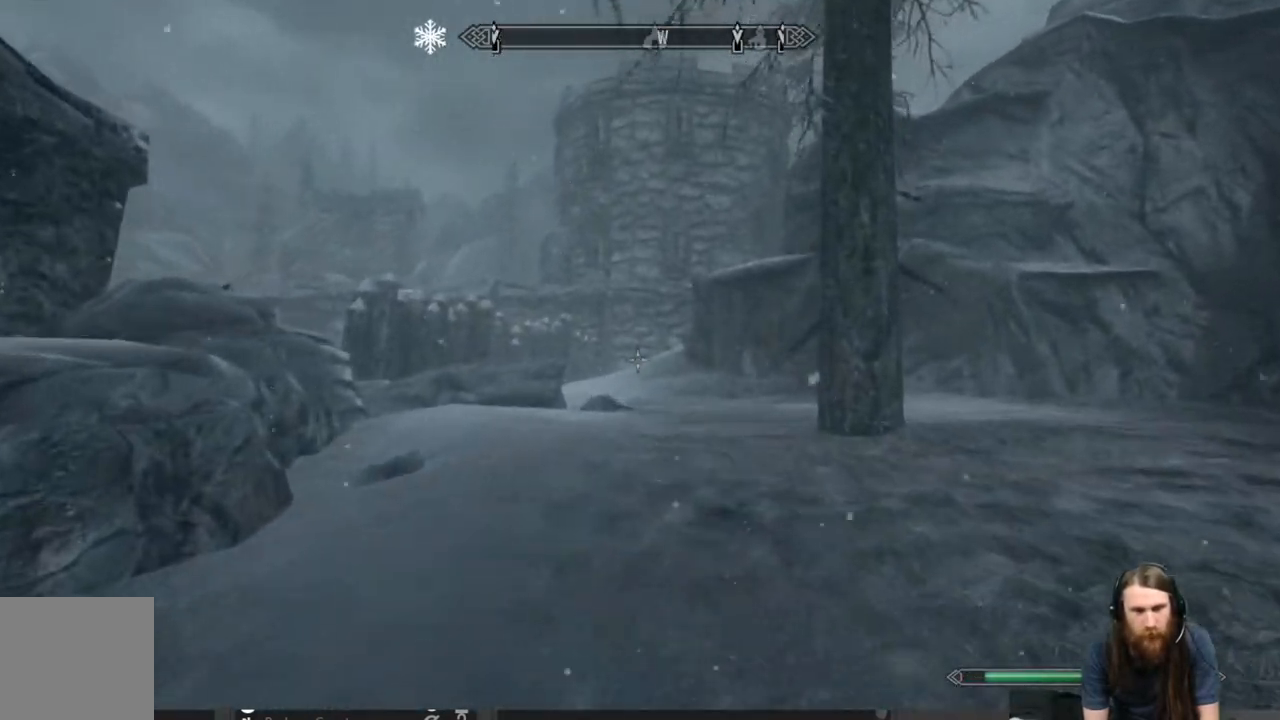
{"buttons": ["L1"], "left_stick": "up", "right_stick": "center", "events": []}
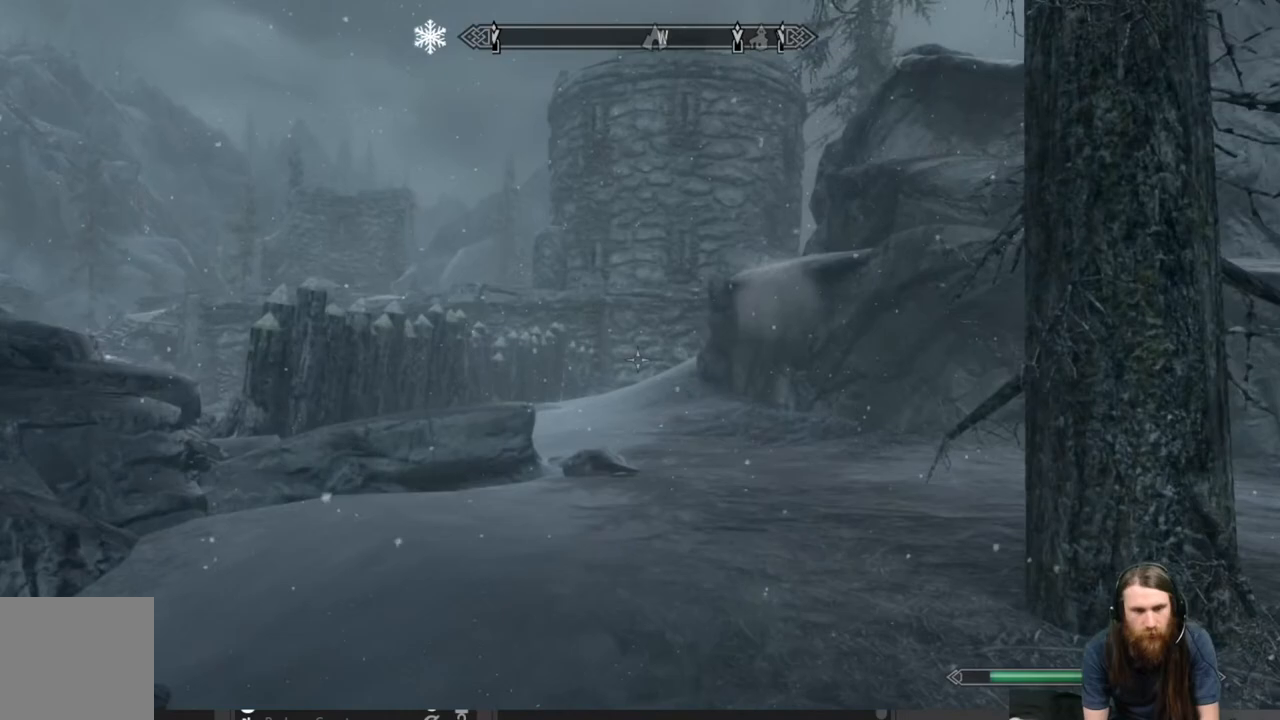
{"buttons": [], "left_stick": "up", "right_stick": "center", "events": [[150, "right_stick", "left"], [250, "L1", "up"], [383, "right_stick", "center"]]}
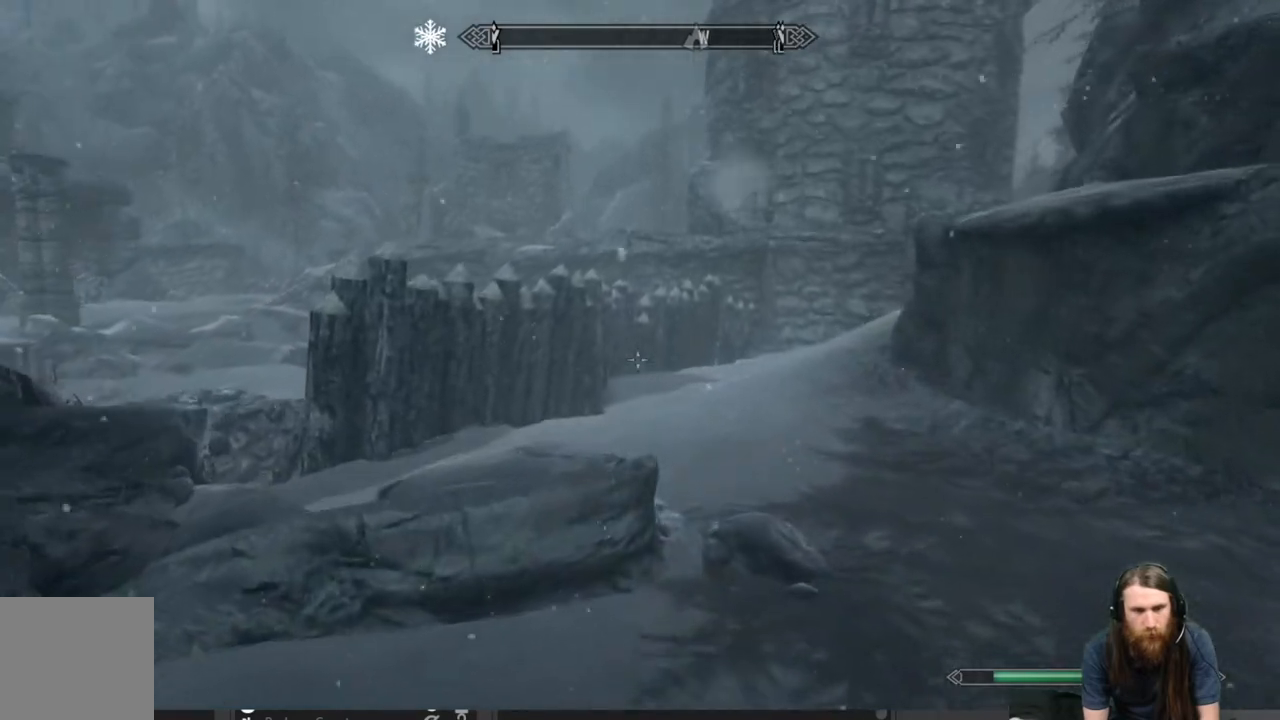
{"buttons": [], "left_stick": "up-left", "right_stick": "down-left", "events": [[67, "left_stick", "up-left"], [183, "A", "down"], [250, "A", "up"], [400, "right_stick", "down-left"]]}
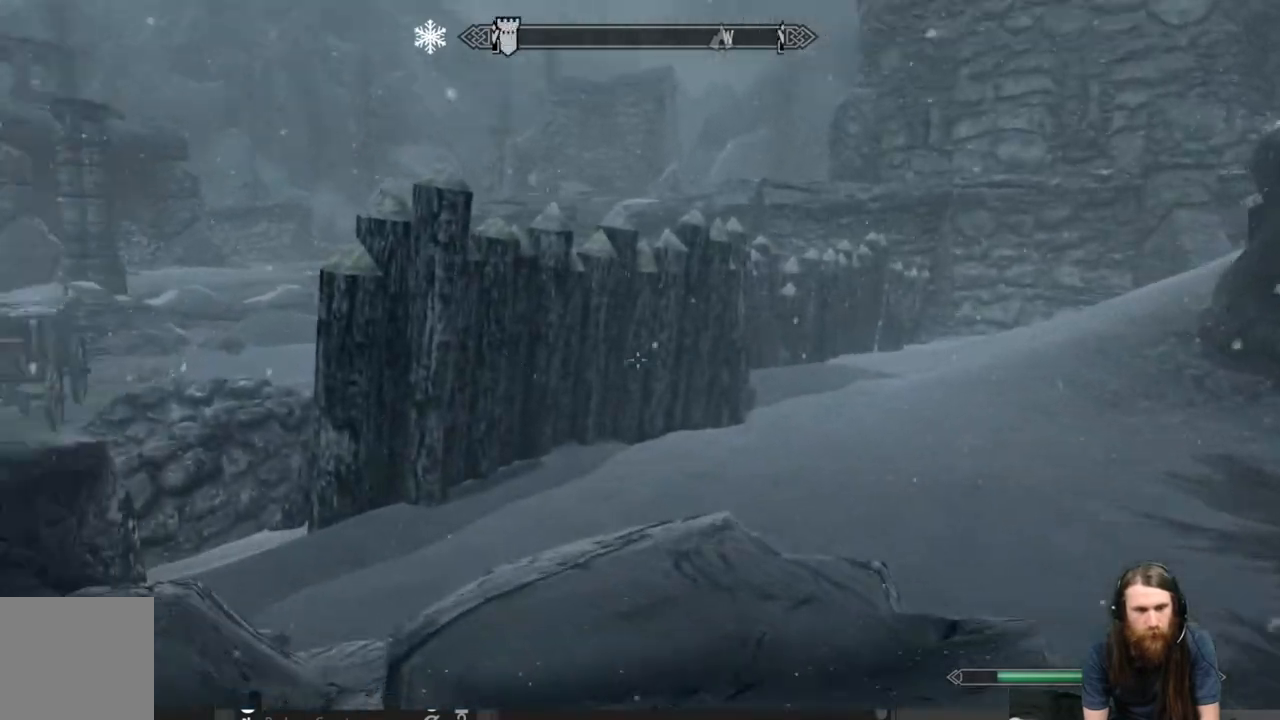
{"buttons": [], "left_stick": "up", "right_stick": "center", "events": [[83, "right_stick", "left"], [183, "right_stick", "center"], [200, "left_stick", "up"], [250, "A", "down"], [383, "A", "up"]]}
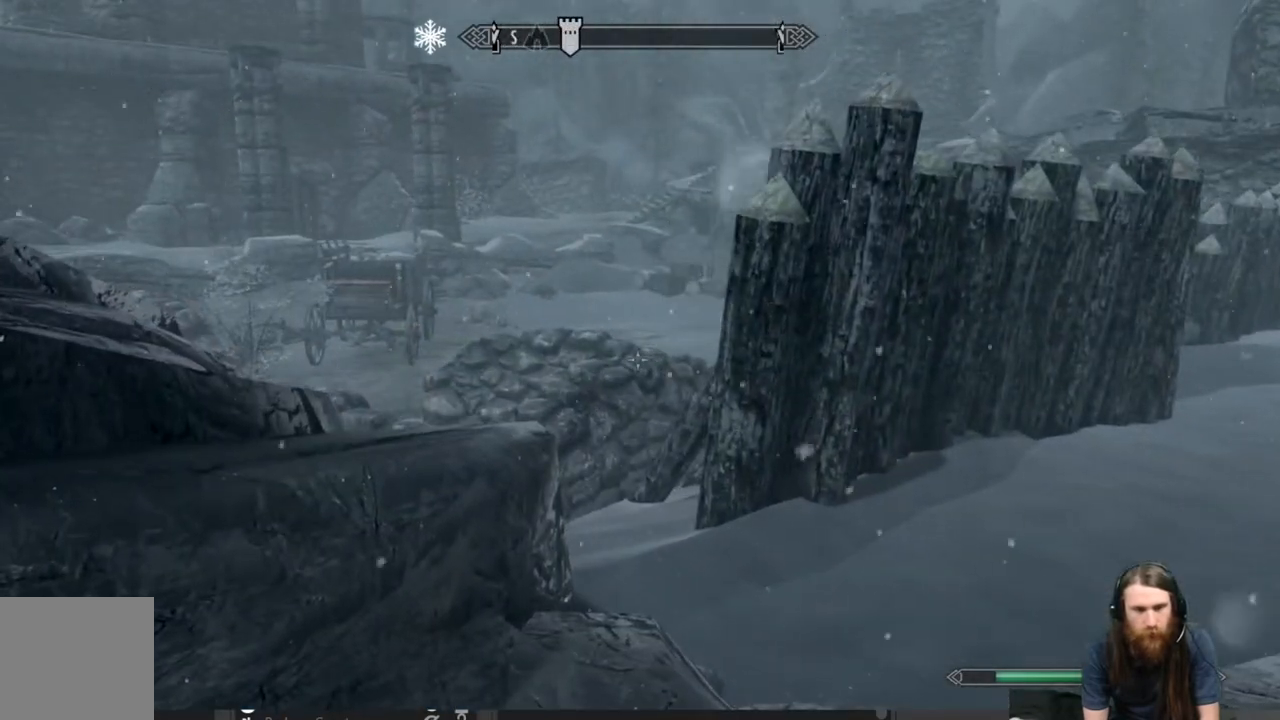
{"buttons": ["A"], "left_stick": "center", "right_stick": "center", "events": [[133, "left_stick", "up-right"], [283, "A", "down"], [333, "left_stick", "center"]]}
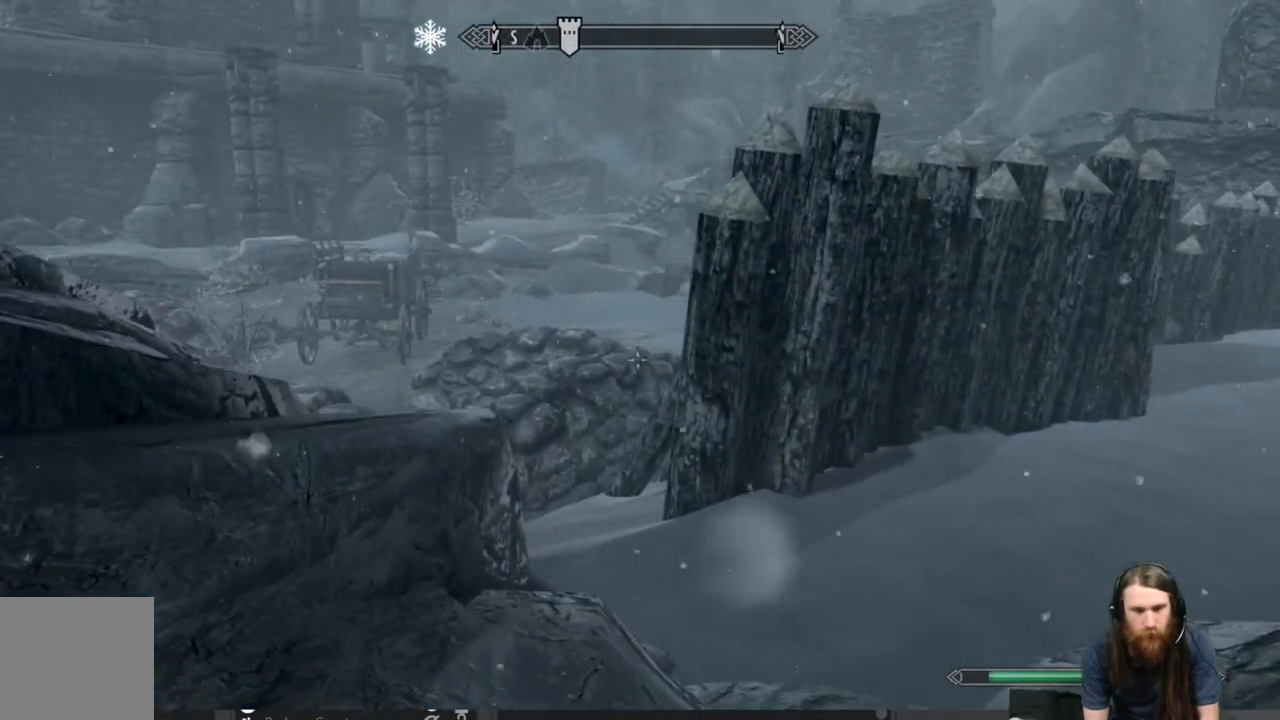
{"buttons": [], "left_stick": "up", "right_stick": "center", "events": [[50, "A", "up"], [233, "A", "down"], [467, "A", "up"], [483, "left_stick", "up"]]}
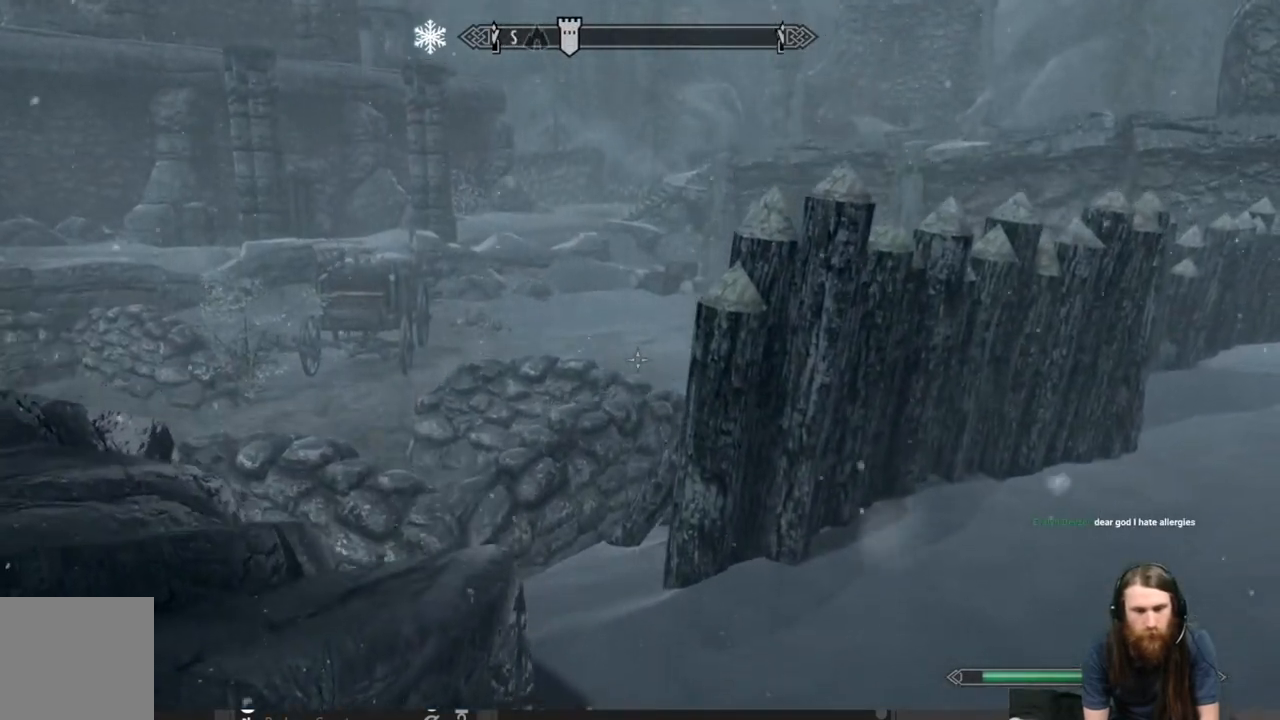
{"buttons": [], "left_stick": "up", "right_stick": "center", "events": []}
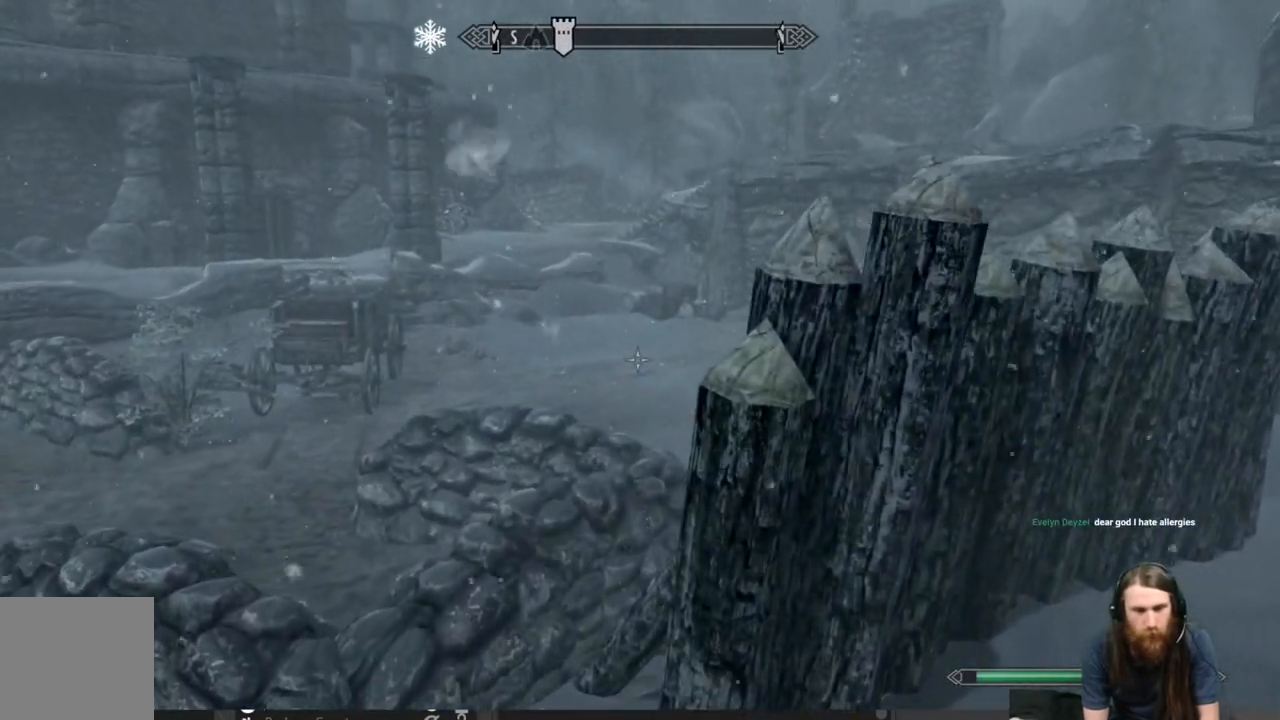
{"buttons": ["A"], "left_stick": "up", "right_stick": "center", "events": [[183, "left_stick", "up-left"], [483, "A", "down"], [483, "left_stick", "up"]]}
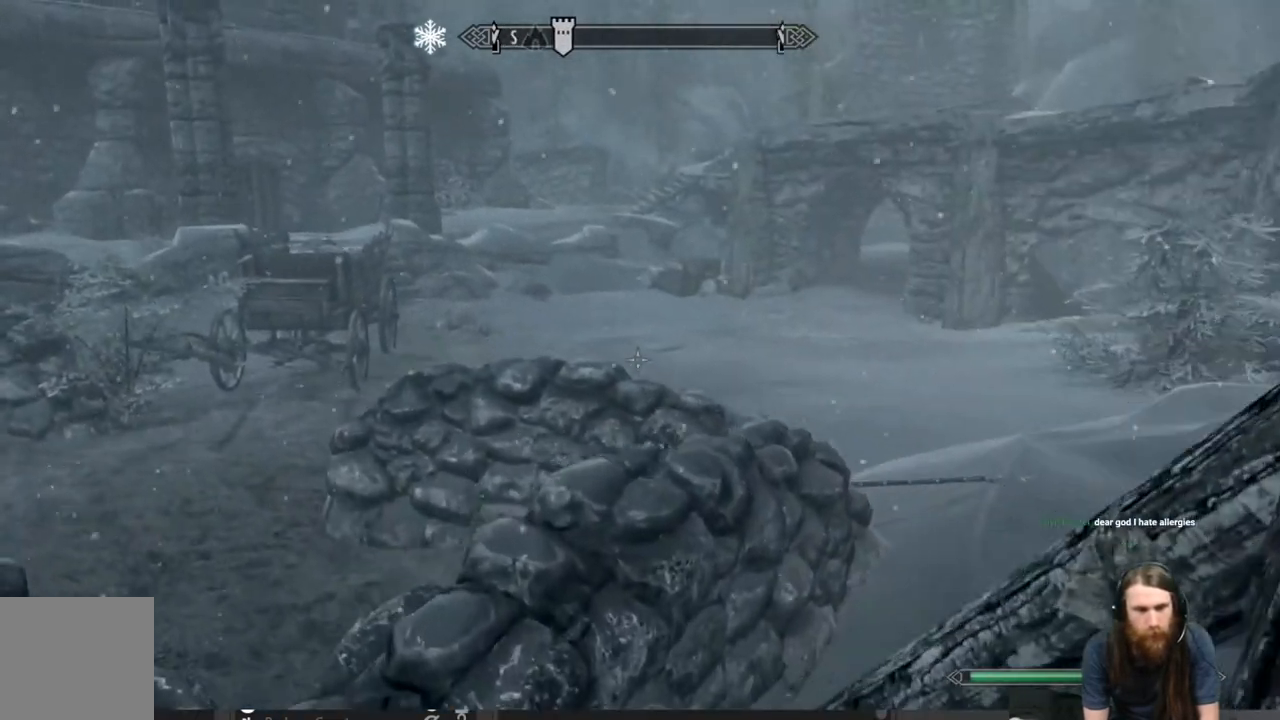
{"buttons": [], "left_stick": "up-right", "right_stick": "center", "events": [[133, "A", "up"], [400, "left_stick", "up-right"]]}
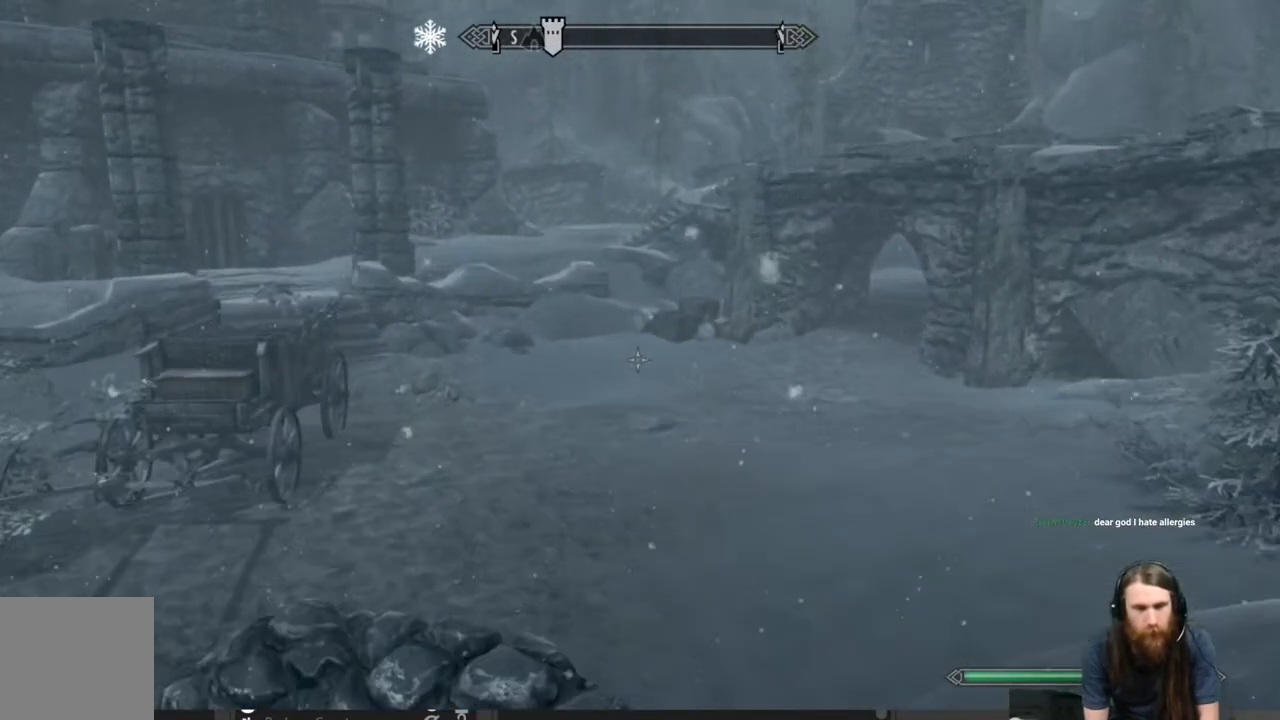
{"buttons": [], "left_stick": "up", "right_stick": "center", "events": [[400, "left_stick", "up"]]}
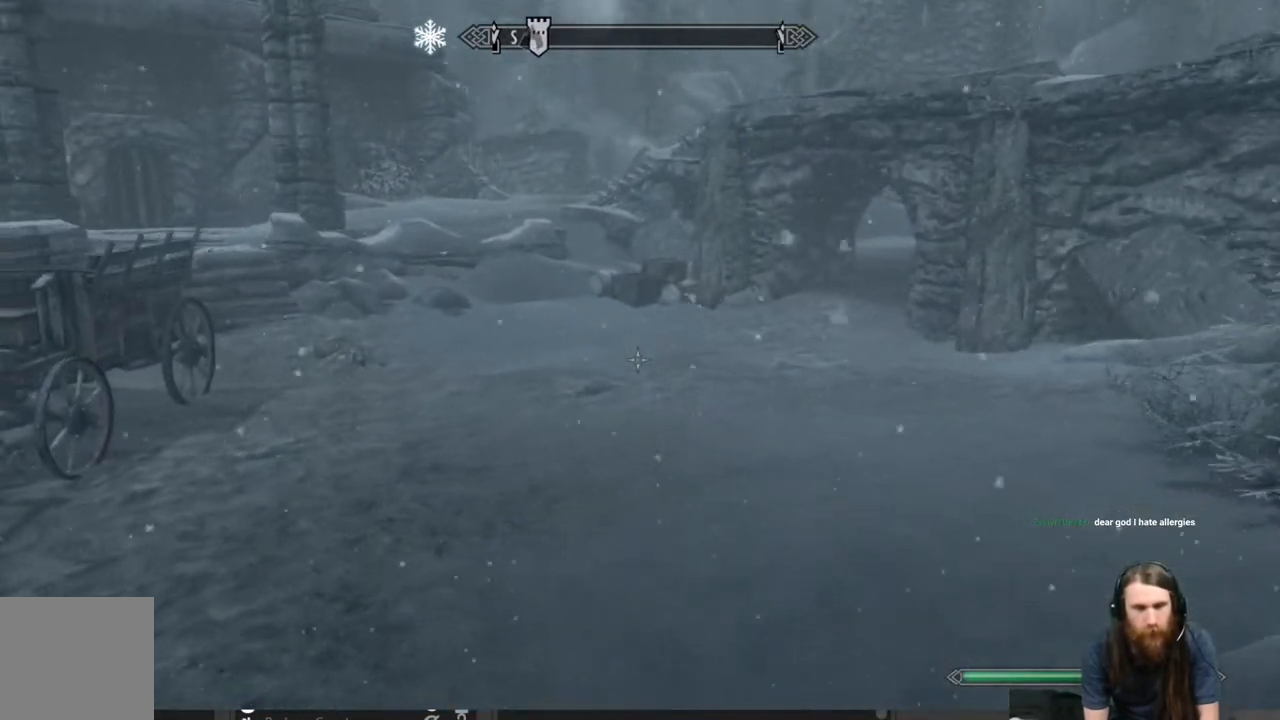
{"buttons": [], "left_stick": "up", "right_stick": "center", "events": [[167, "right_stick", "up-left"], [500, "right_stick", "center"]]}
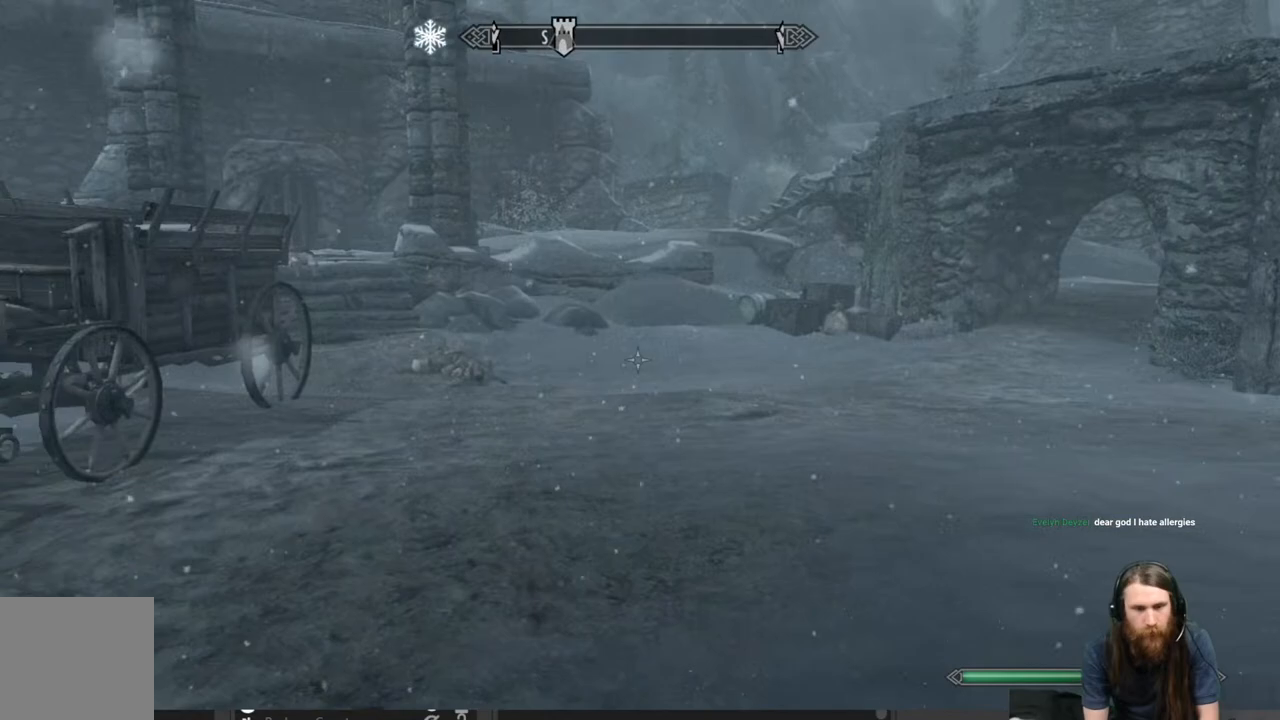
{"buttons": ["L1"], "left_stick": "up", "right_stick": "left", "events": [[283, "L1", "down"], [383, "right_stick", "left"]]}
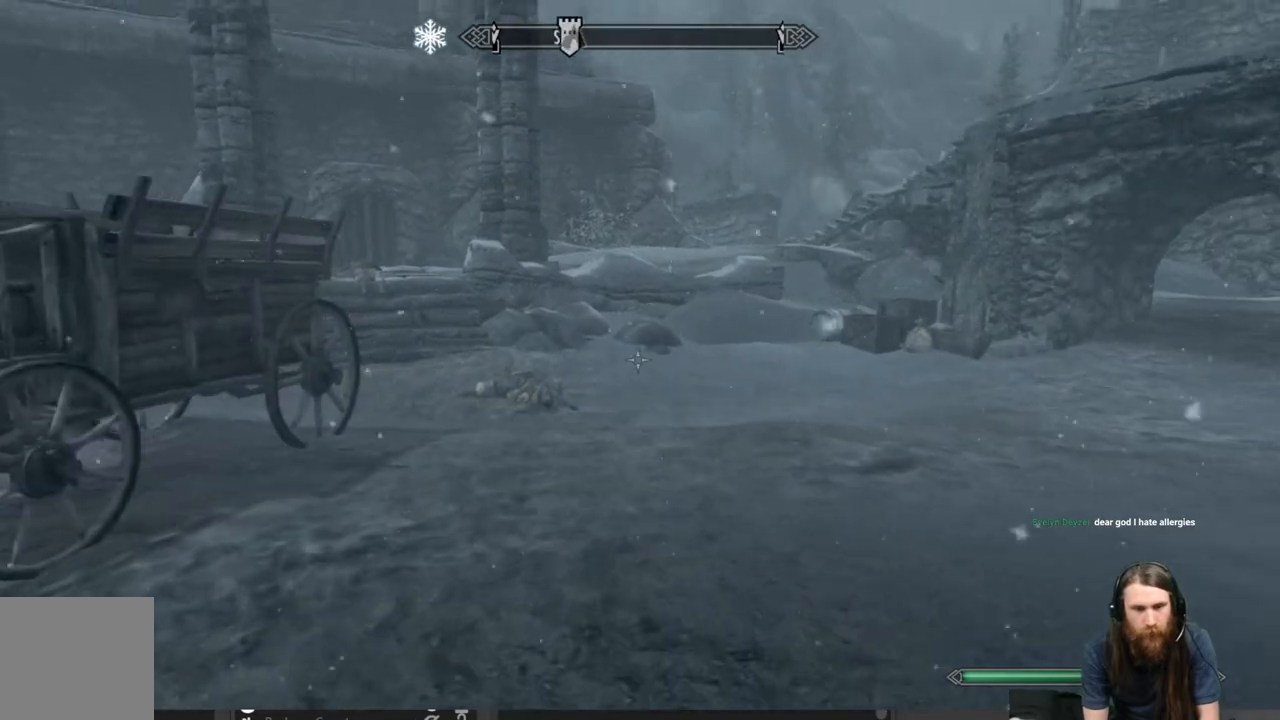
{"buttons": ["L1"], "left_stick": "up", "right_stick": "center", "events": [[100, "right_stick", "center"], [250, "right_stick", "left"], [400, "right_stick", "center"]]}
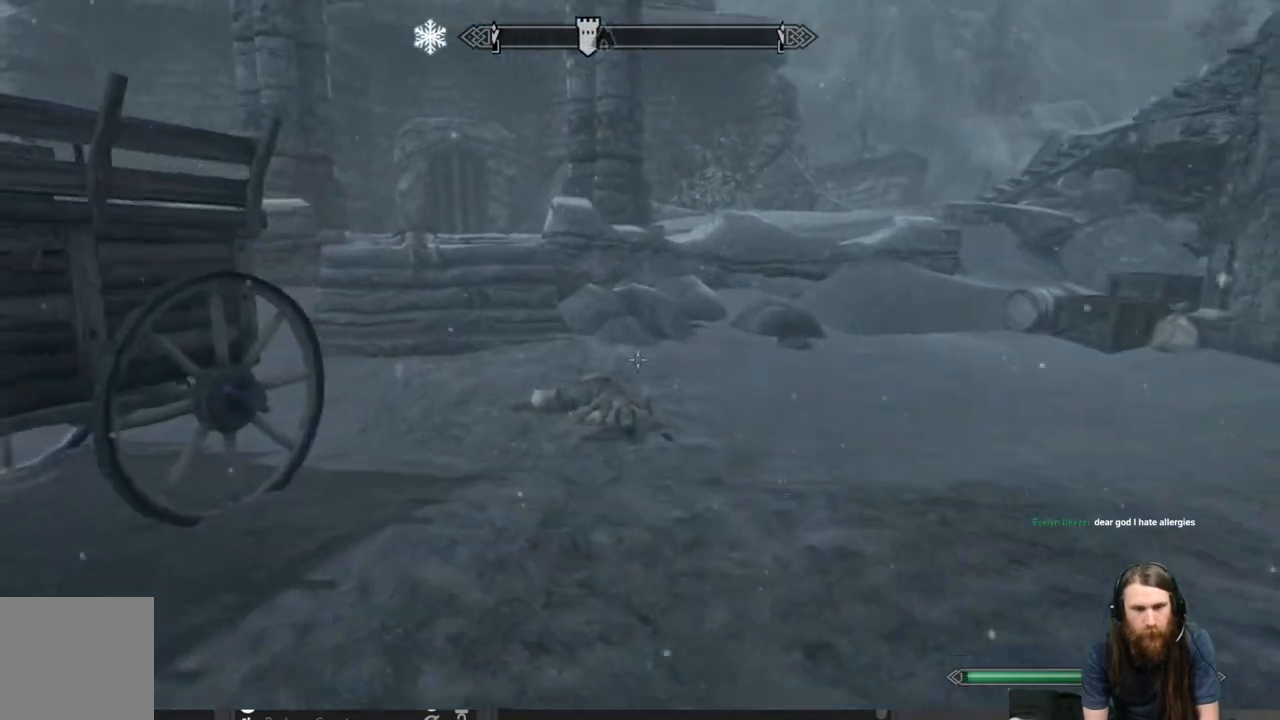
{"buttons": ["L1"], "left_stick": "up", "right_stick": "center", "events": [[17, "right_stick", "left"], [167, "right_stick", "center"]]}
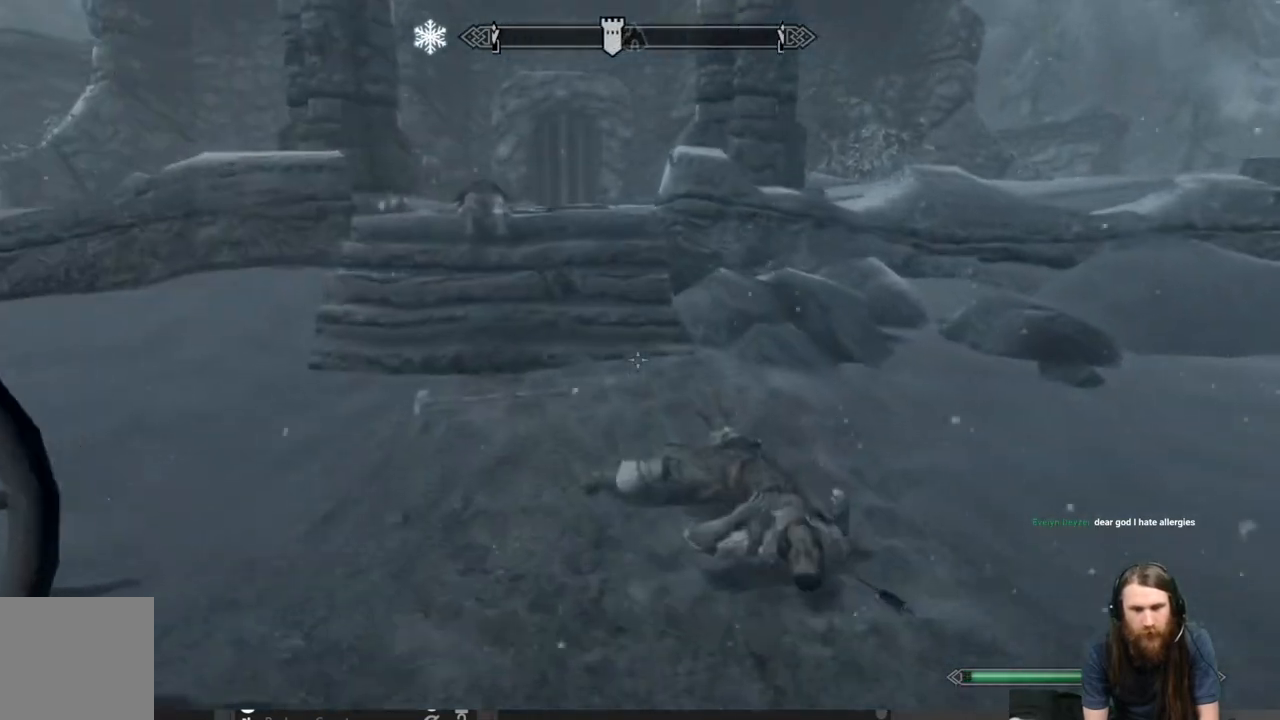
{"buttons": ["L1"], "left_stick": "up", "right_stick": "center", "events": []}
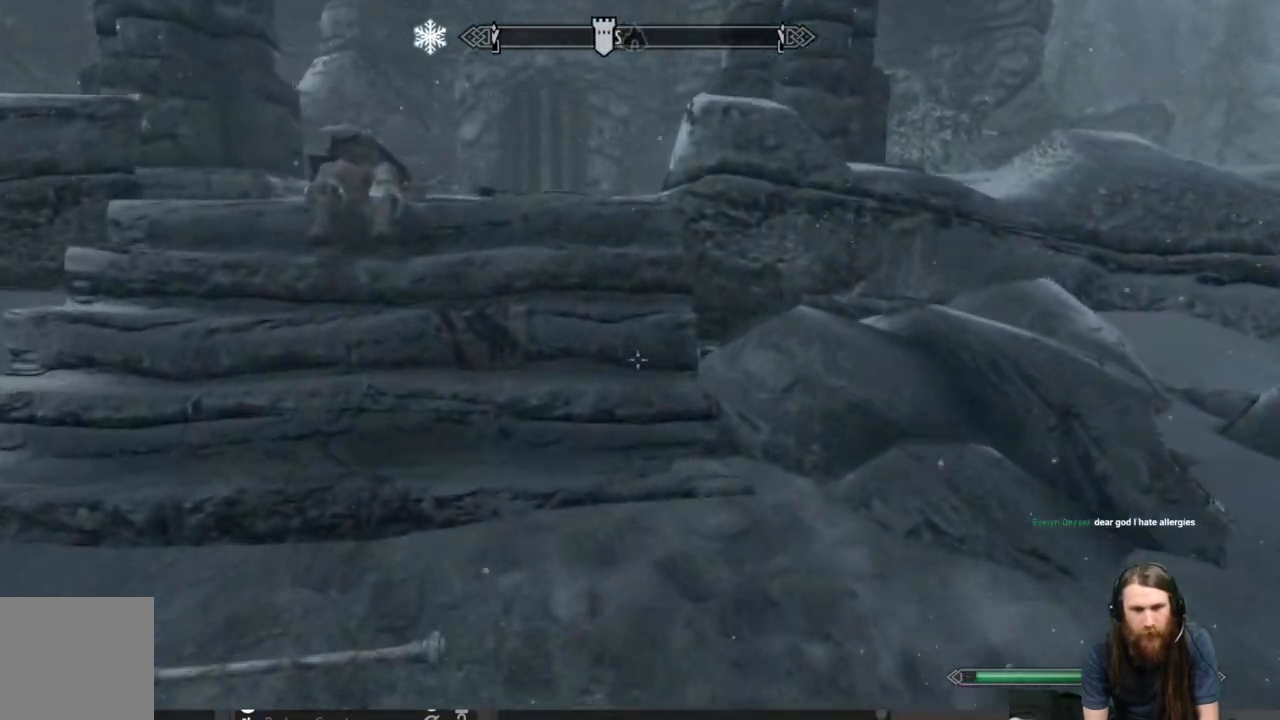
{"buttons": ["L1"], "left_stick": "up", "right_stick": "center", "events": []}
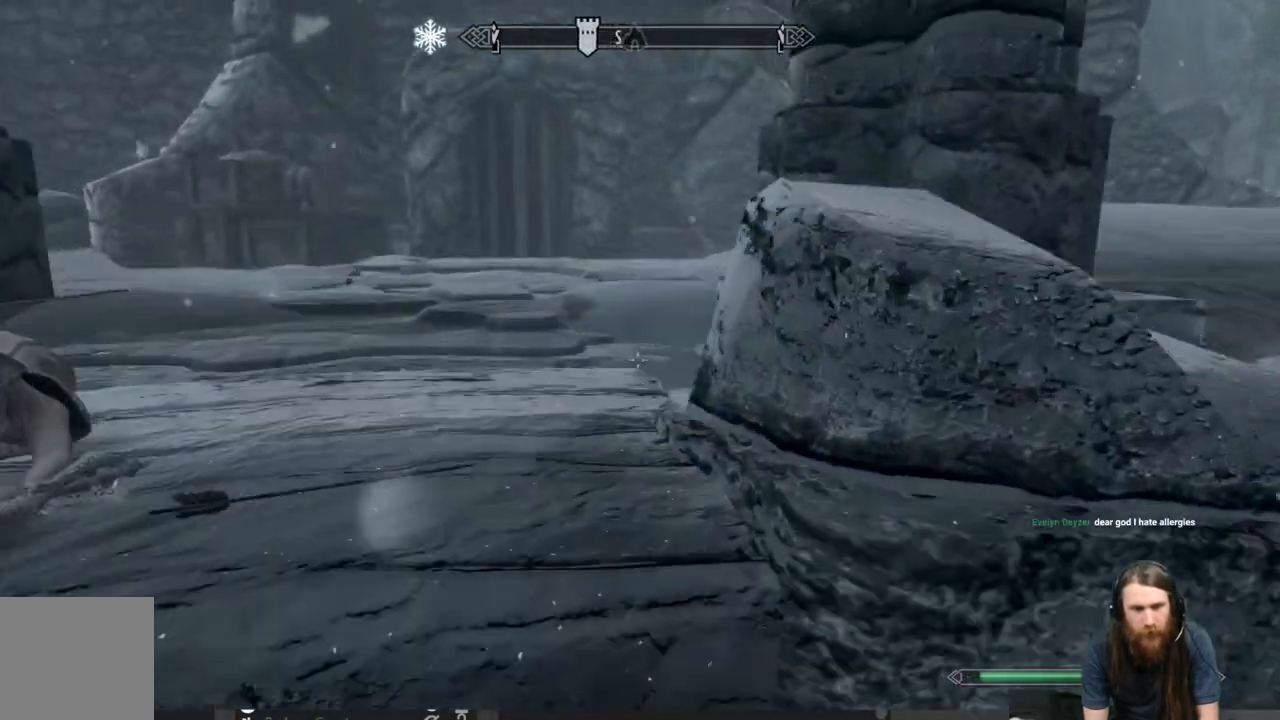
{"buttons": [], "left_stick": "up", "right_stick": "center", "events": [[200, "L1", "up"], [350, "right_stick", "right"], [500, "right_stick", "center"]]}
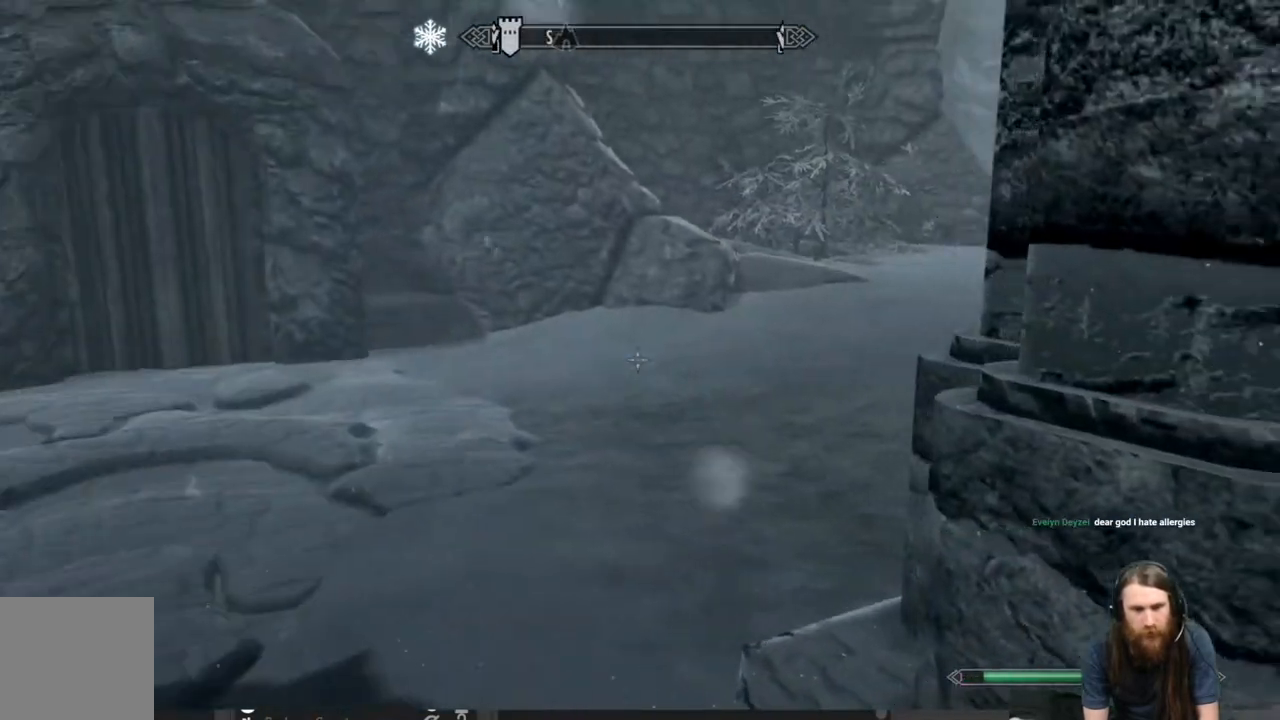
{"buttons": [], "left_stick": "up", "right_stick": "center", "events": [[117, "right_stick", "right"], [267, "right_stick", "center"]]}
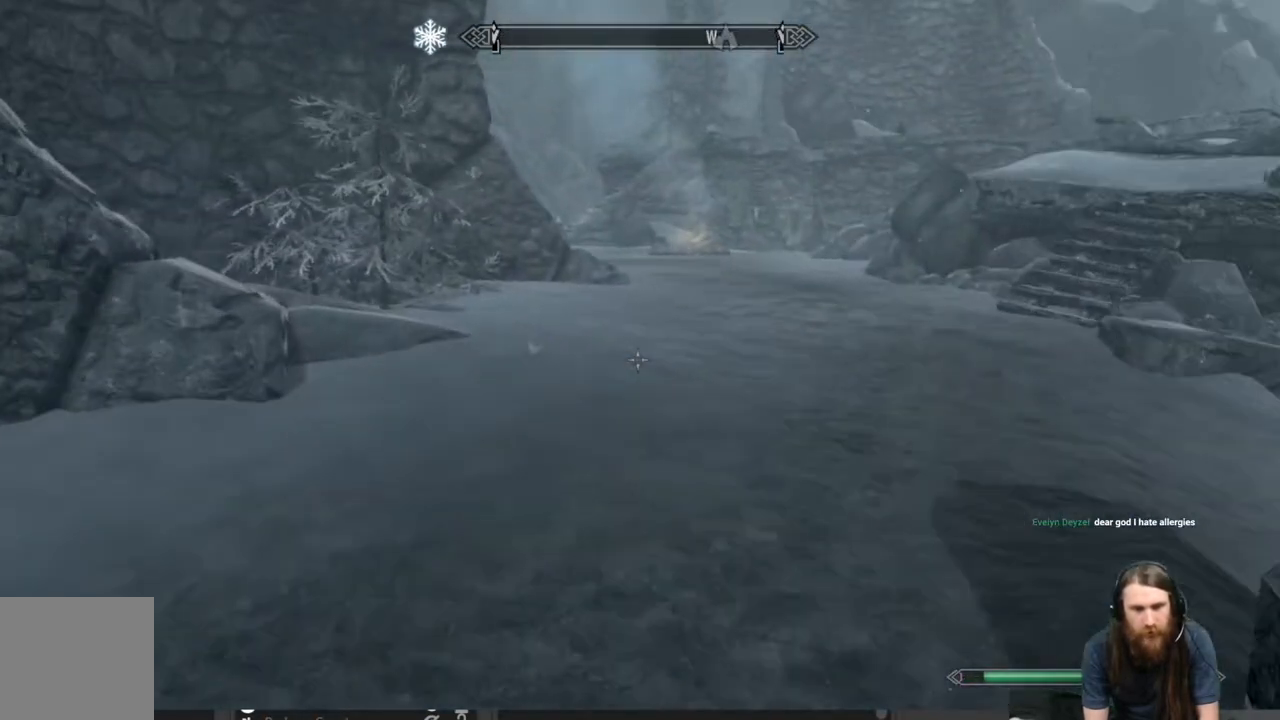
{"buttons": ["L1"], "left_stick": "up", "right_stick": "center", "events": [[83, "L1", "down"]]}
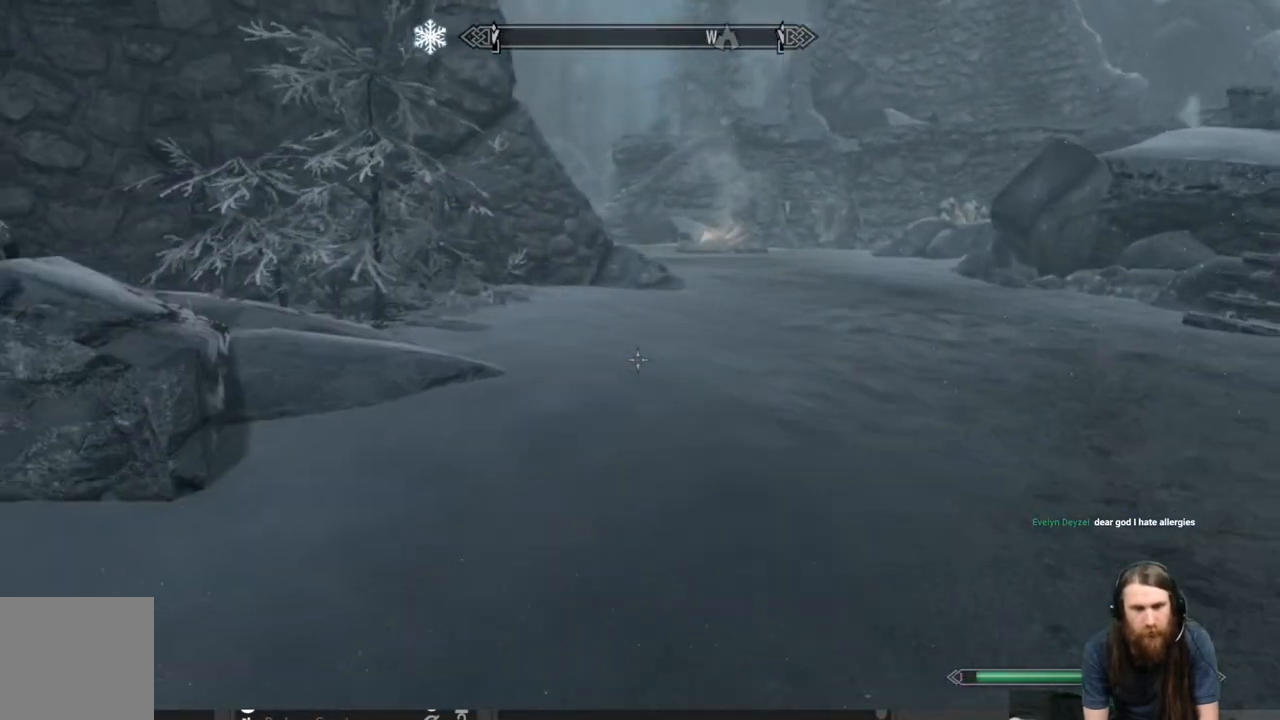
{"buttons": [], "left_stick": "up", "right_stick": "center", "events": [[117, "L1", "up"], [250, "right_stick", "right"], [400, "right_stick", "center"]]}
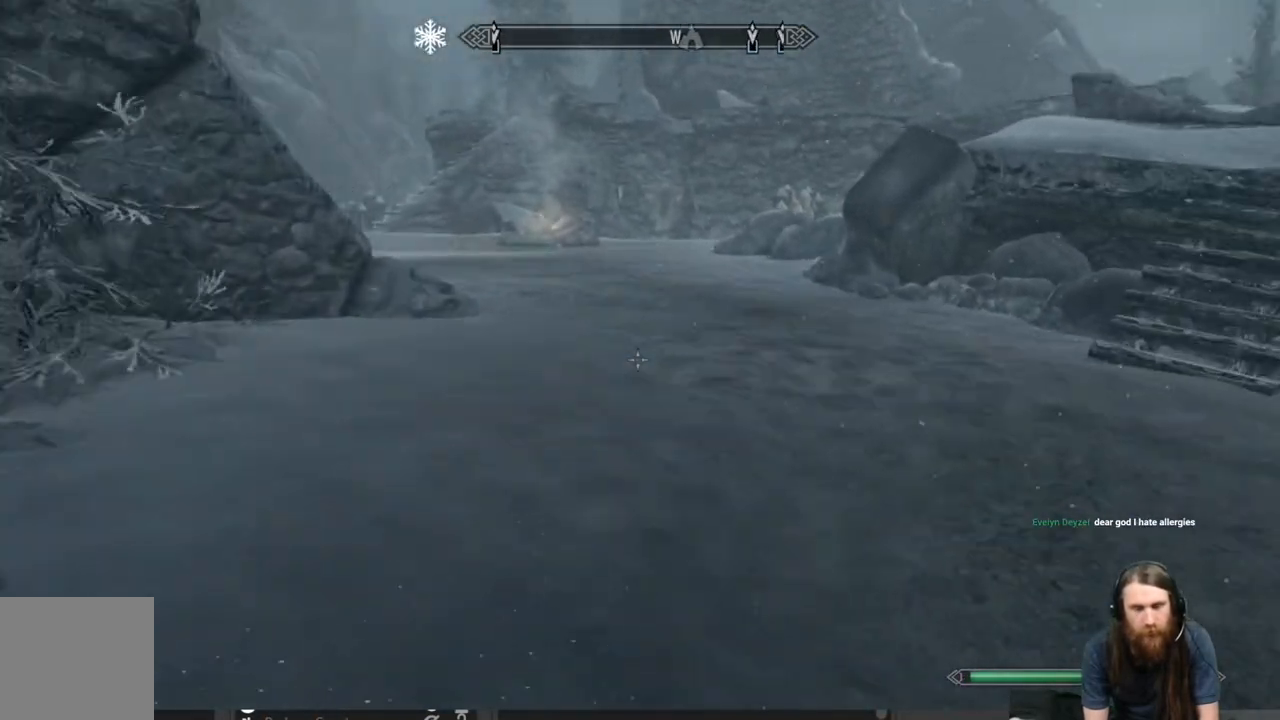
{"buttons": [], "left_stick": "up", "right_stick": "center", "events": [[183, "right_stick", "left"], [250, "right_stick", "down-left"], [367, "right_stick", "center"]]}
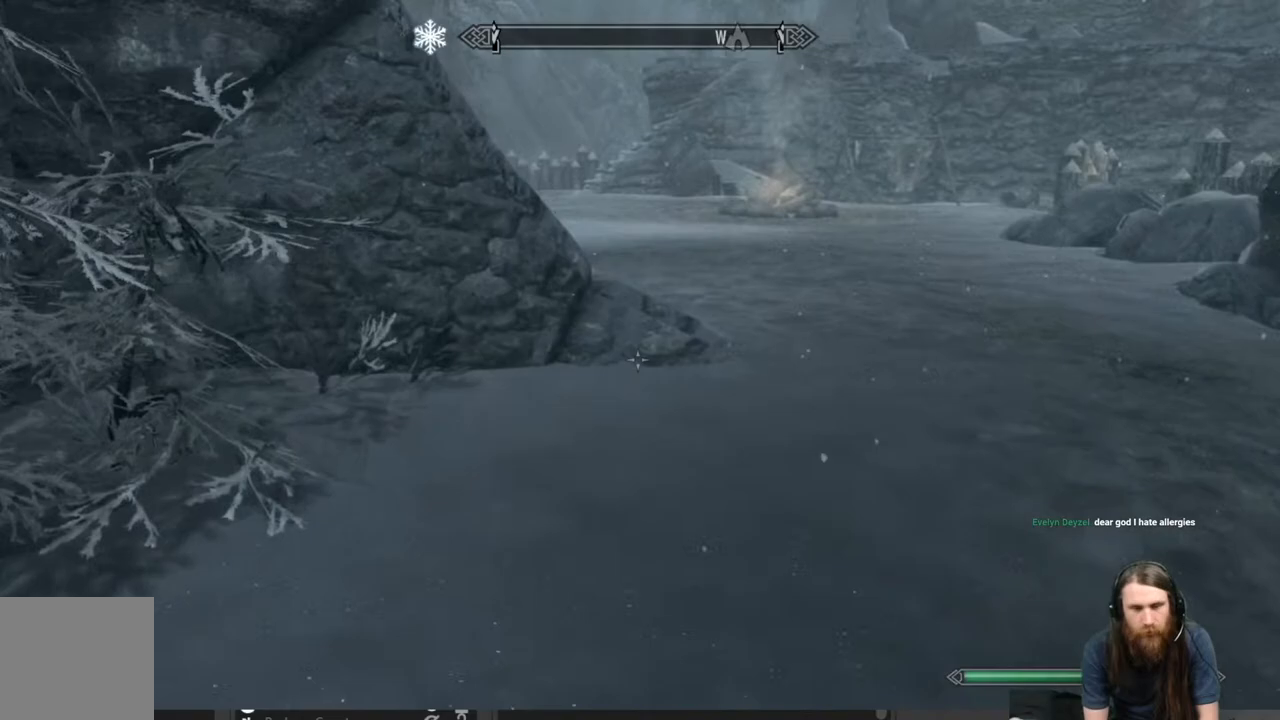
{"buttons": ["L1"], "left_stick": "up", "right_stick": "down-right", "events": [[117, "right_stick", "down-right"], [200, "right_stick", "center"], [450, "right_stick", "down-right"], [483, "L1", "down"]]}
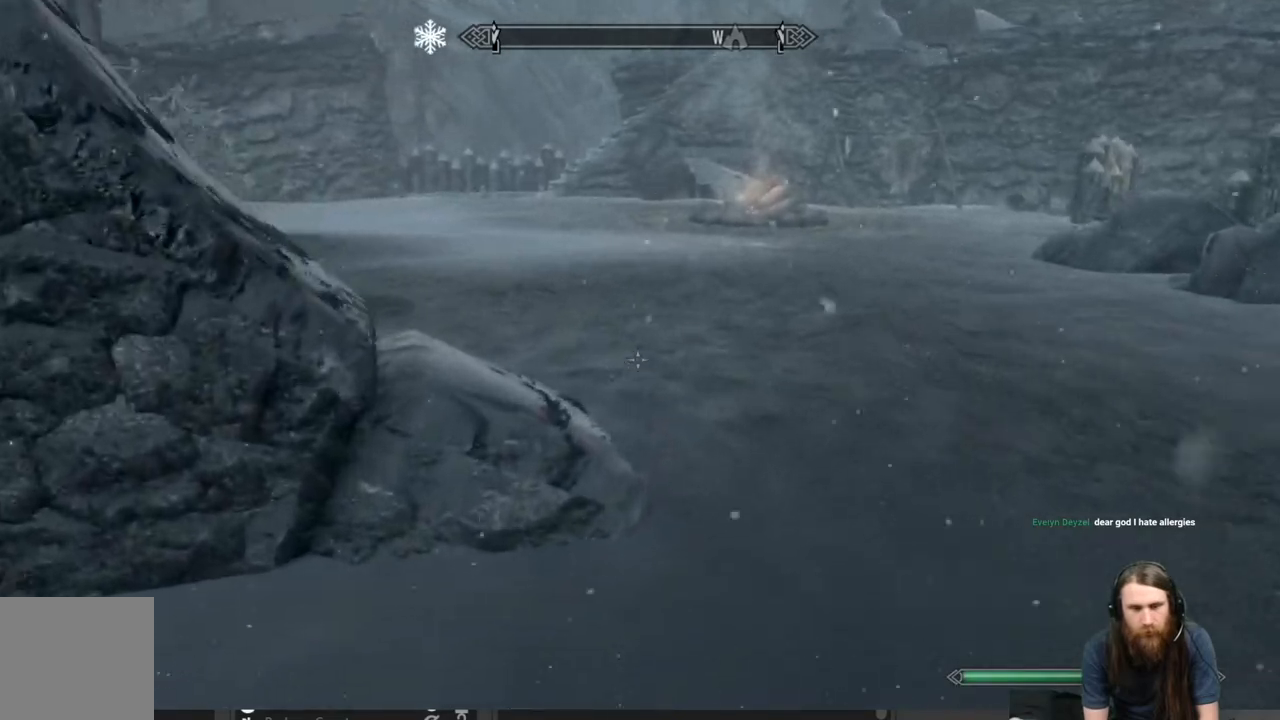
{"buttons": ["L1"], "left_stick": "up", "right_stick": "center", "events": [[83, "right_stick", "center"]]}
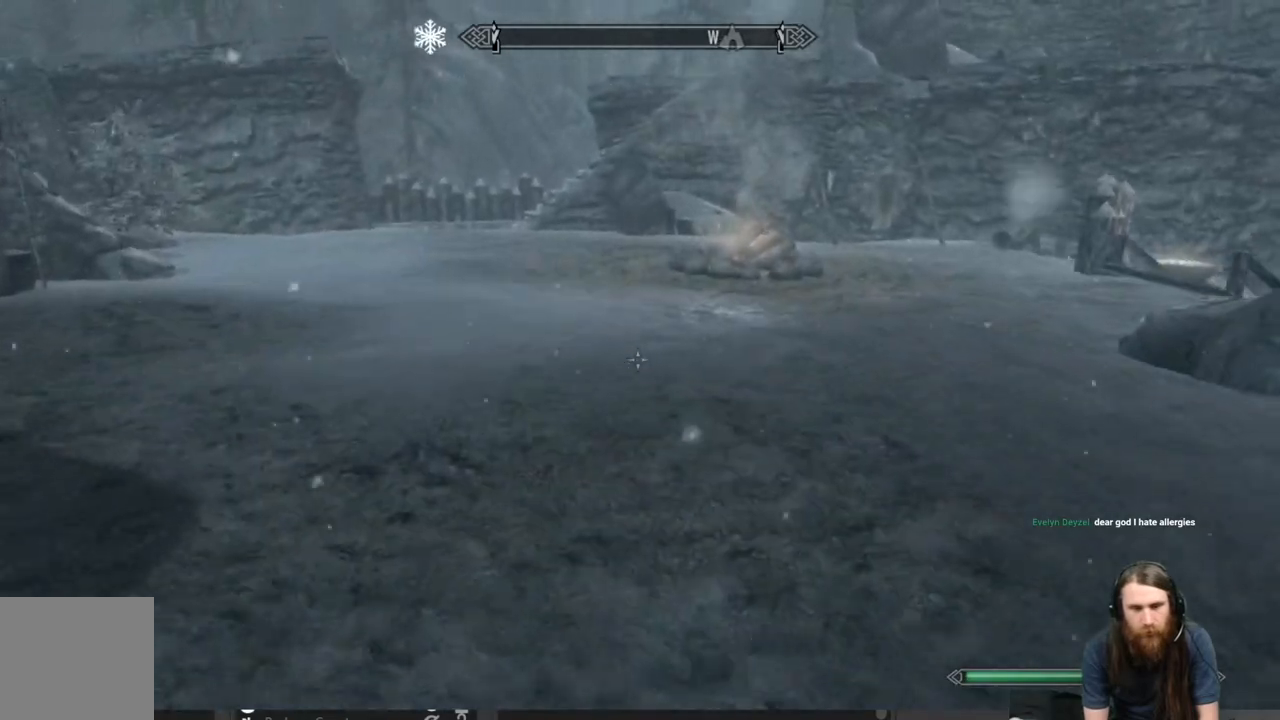
{"buttons": [], "left_stick": "up", "right_stick": "center", "events": [[300, "right_stick", "right"], [367, "L1", "up"], [450, "right_stick", "center"]]}
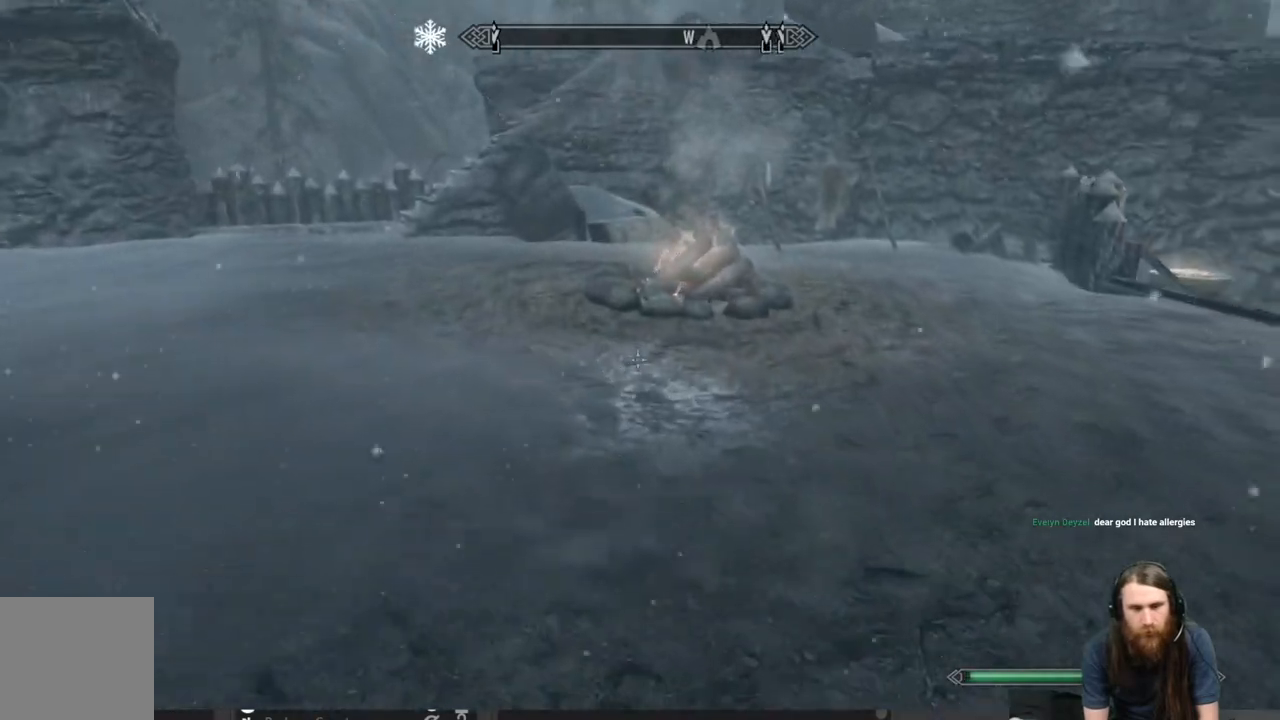
{"buttons": [], "left_stick": "up", "right_stick": "center", "events": [[250, "right_stick", "right"], [367, "right_stick", "center"]]}